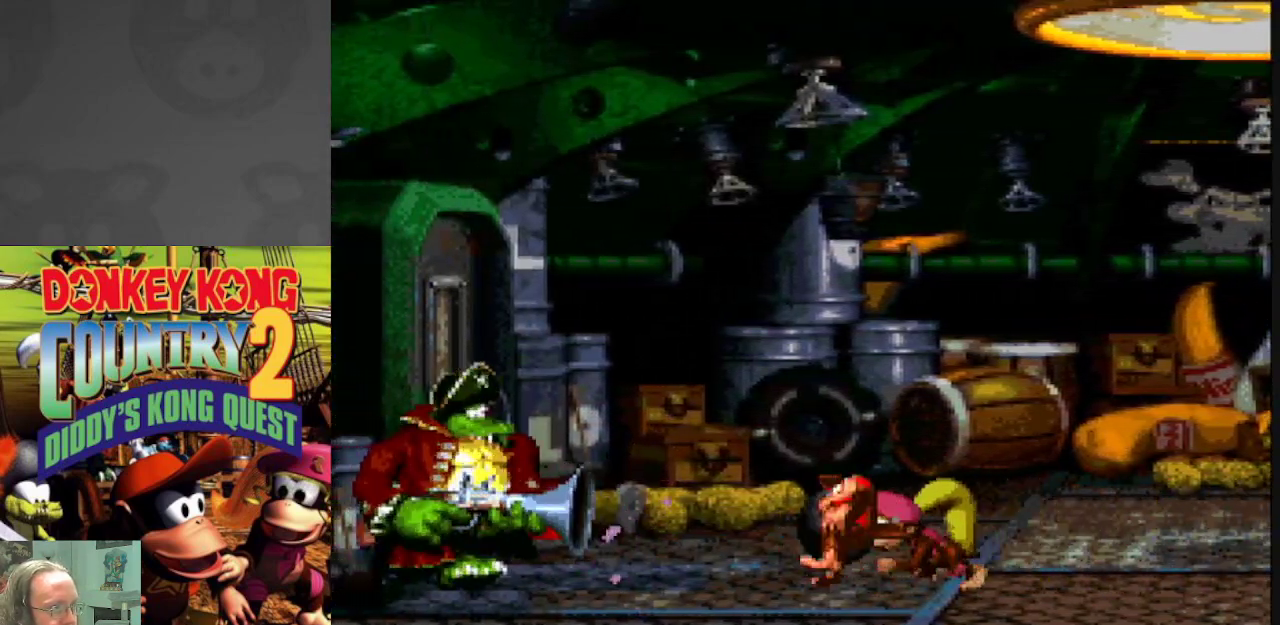
Gameplay with a controller (Nintendo layout); each line is a JSON object with the inputs held at the frame after it. "events" lists button and stick changes between this image and that frame as [ms after this image, input, new state], when the widget could be followed in between. Not read: L3 R3.
{"buttons": ["Y", "DPAD_RIGHT"], "events": [[100, "DPAD_RIGHT", "down"]]}
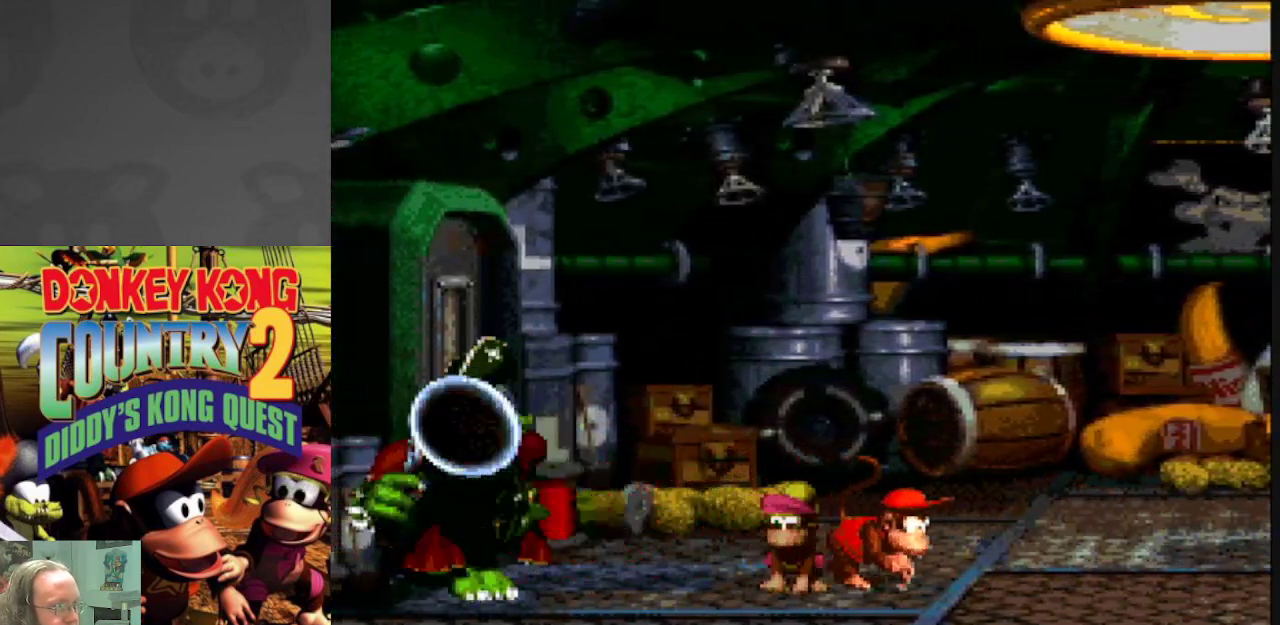
{"buttons": ["Y", "DPAD_RIGHT"], "events": []}
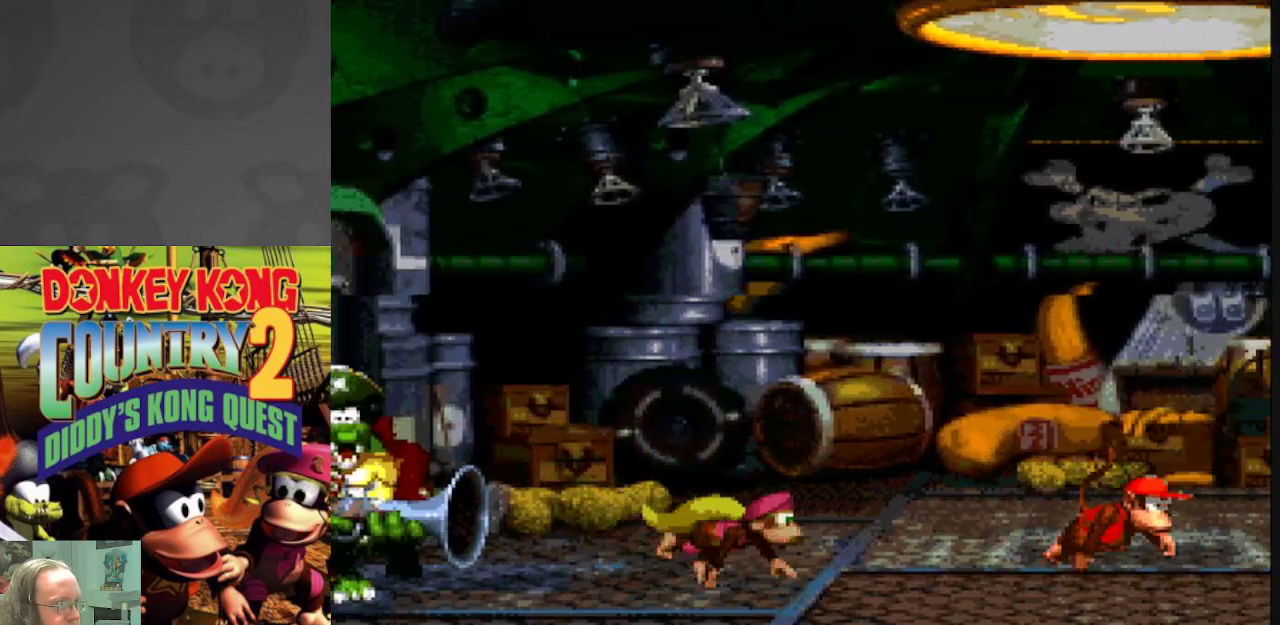
{"buttons": ["Y"], "events": [[167, "DPAD_RIGHT", "up"], [217, "DPAD_LEFT", "down"], [450, "DPAD_LEFT", "up"]]}
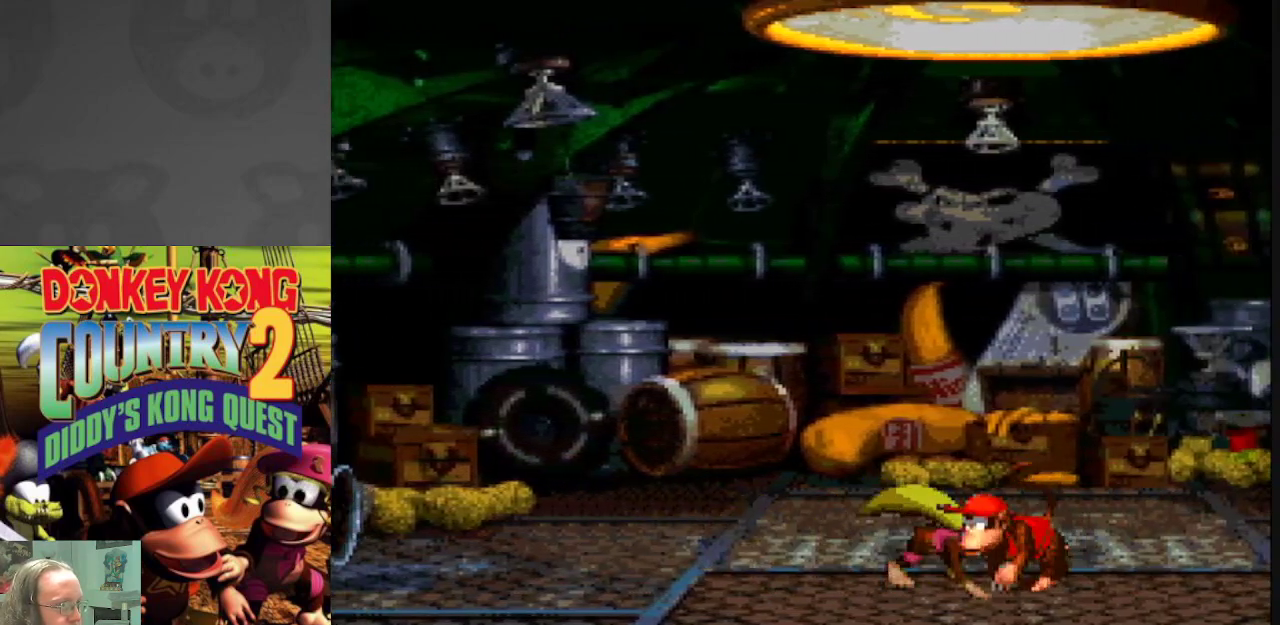
{"buttons": ["Y"], "events": []}
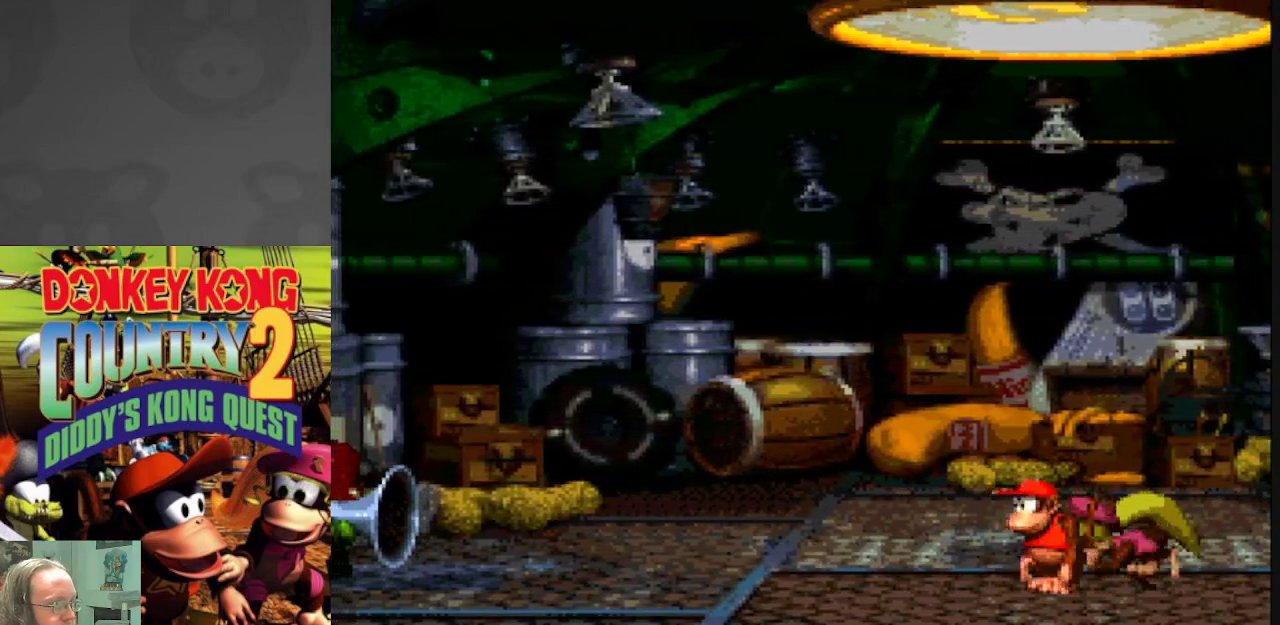
{"buttons": ["Y"], "events": [[17, "DPAD_LEFT", "down"], [133, "DPAD_LEFT", "up"]]}
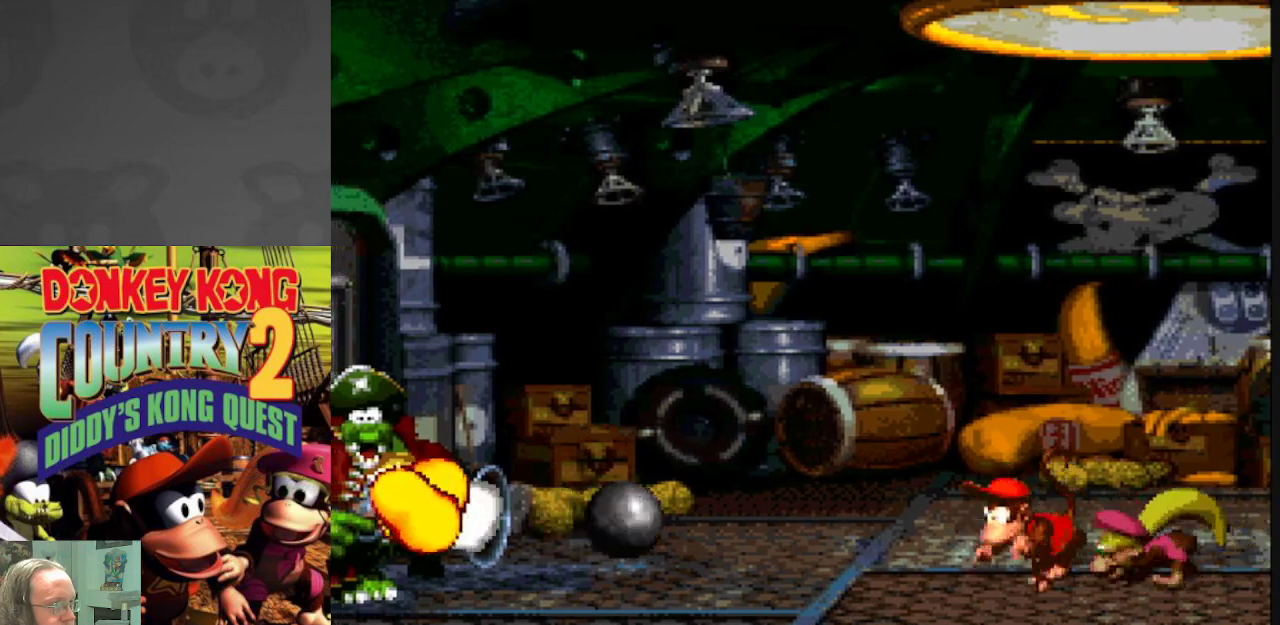
{"buttons": ["Y", "DPAD_LEFT"], "events": [[117, "DPAD_RIGHT", "down"], [250, "B", "down"], [333, "DPAD_RIGHT", "up"], [383, "DPAD_LEFT", "down"], [450, "B", "up"]]}
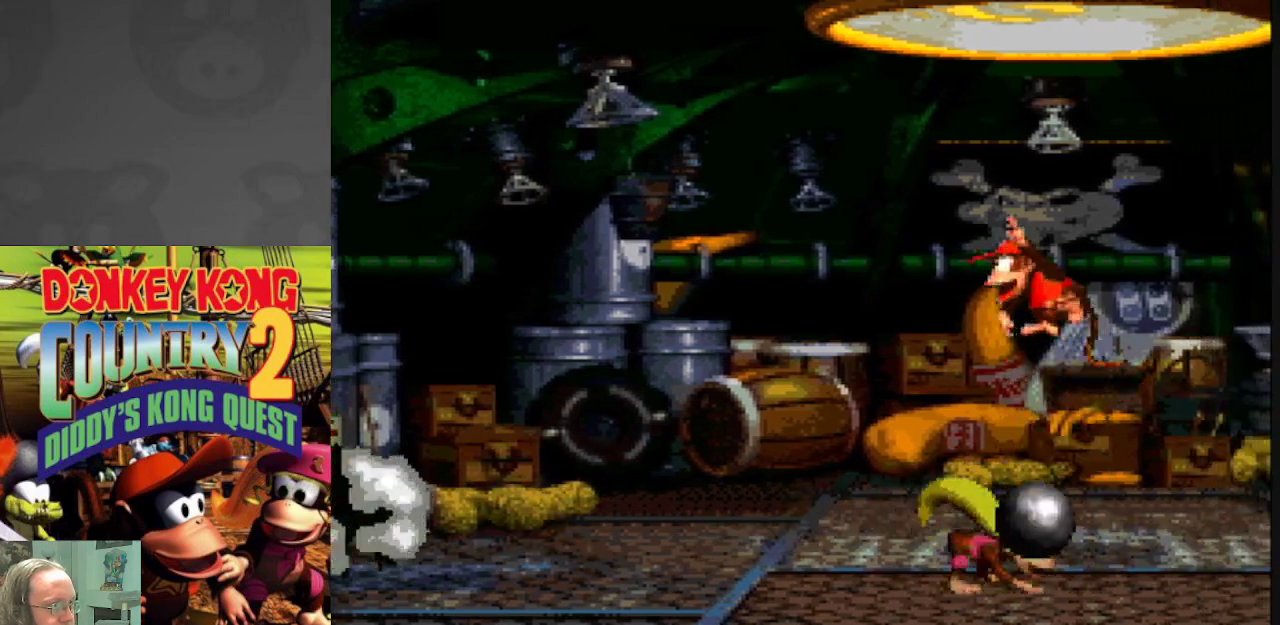
{"buttons": ["Y"], "events": [[183, "DPAD_LEFT", "up"], [333, "DPAD_RIGHT", "down"], [400, "DPAD_RIGHT", "up"]]}
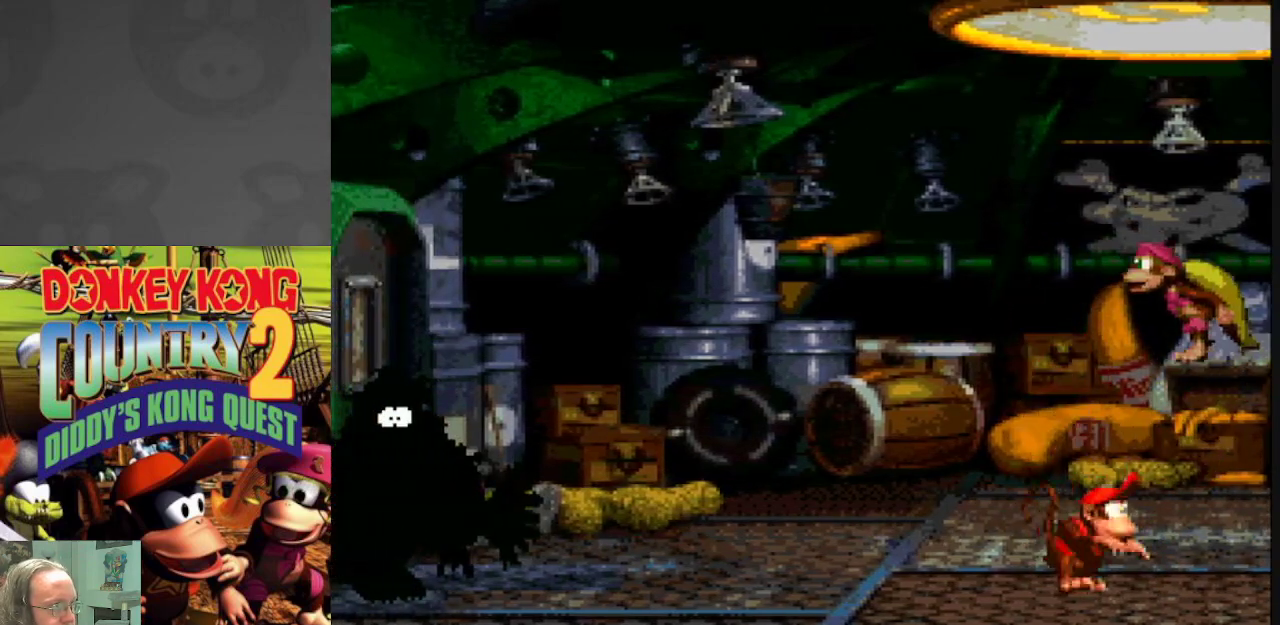
{"buttons": ["Y"], "events": [[267, "DPAD_LEFT", "down"], [383, "DPAD_LEFT", "up"]]}
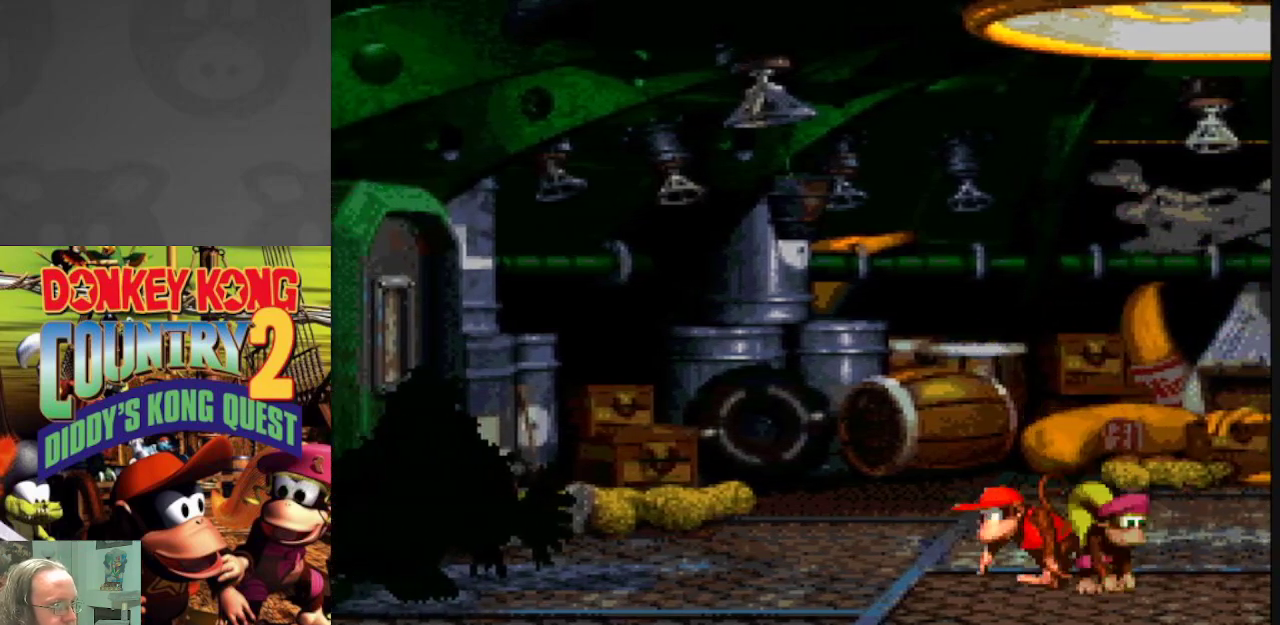
{"buttons": ["Y", "DPAD_LEFT"], "events": [[117, "DPAD_RIGHT", "down"], [250, "DPAD_RIGHT", "up"], [483, "DPAD_LEFT", "down"]]}
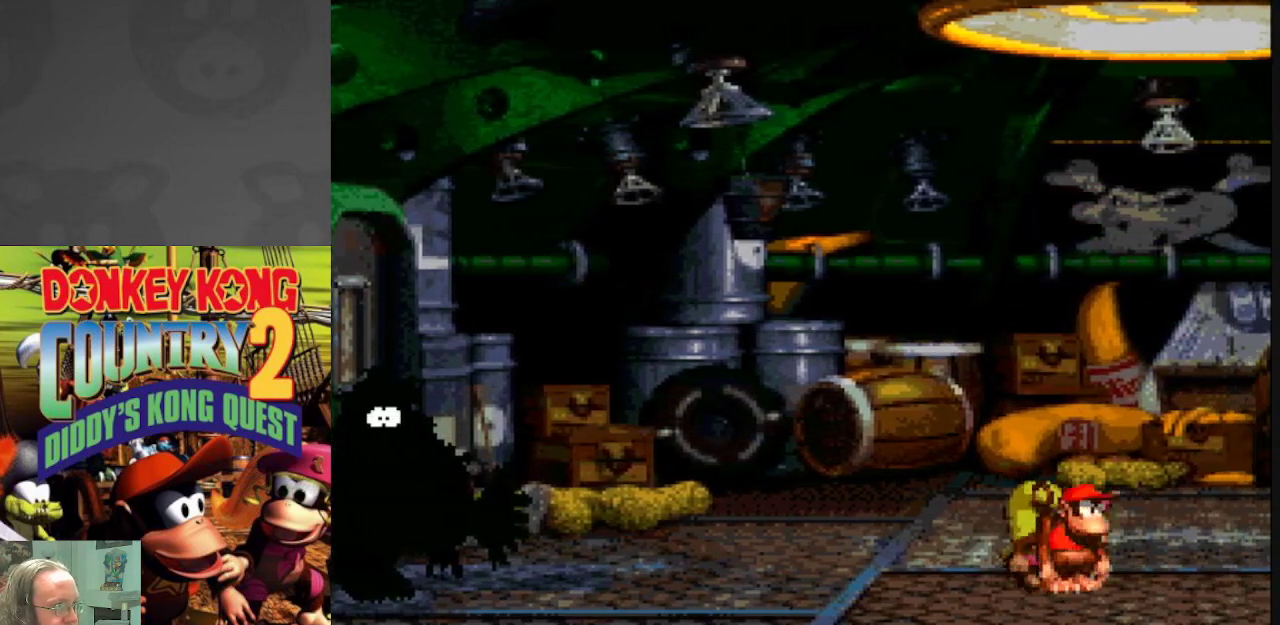
{"buttons": ["Y"], "events": [[67, "DPAD_LEFT", "up"]]}
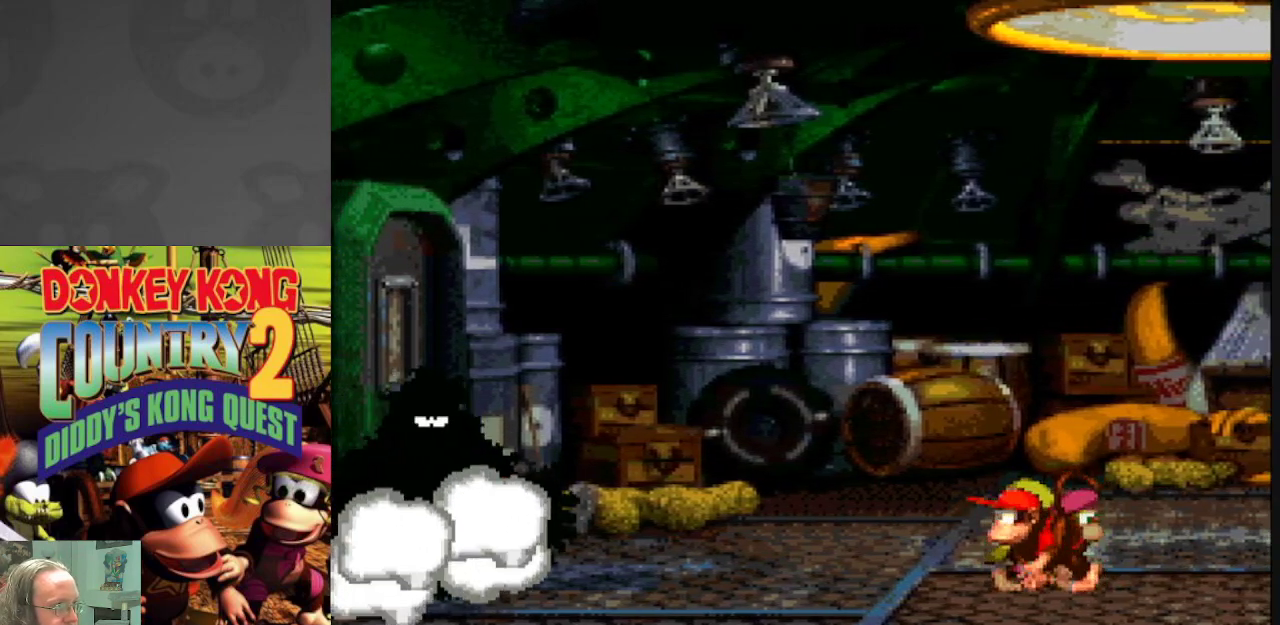
{"buttons": ["Y"], "events": []}
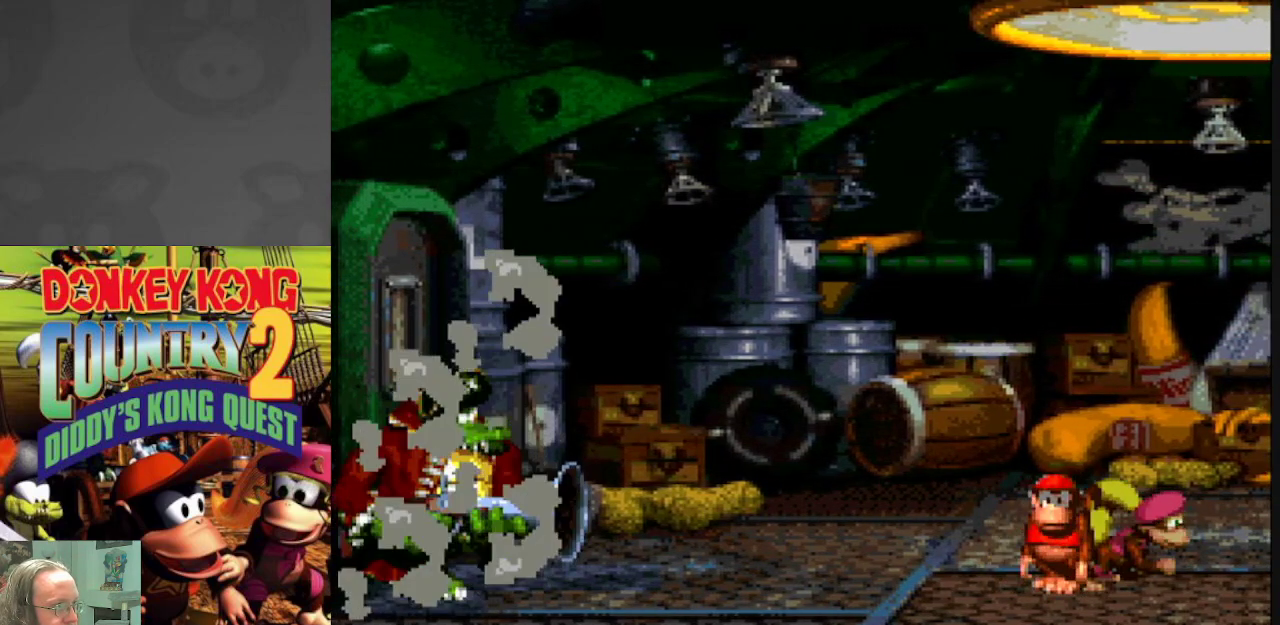
{"buttons": ["Y"], "events": []}
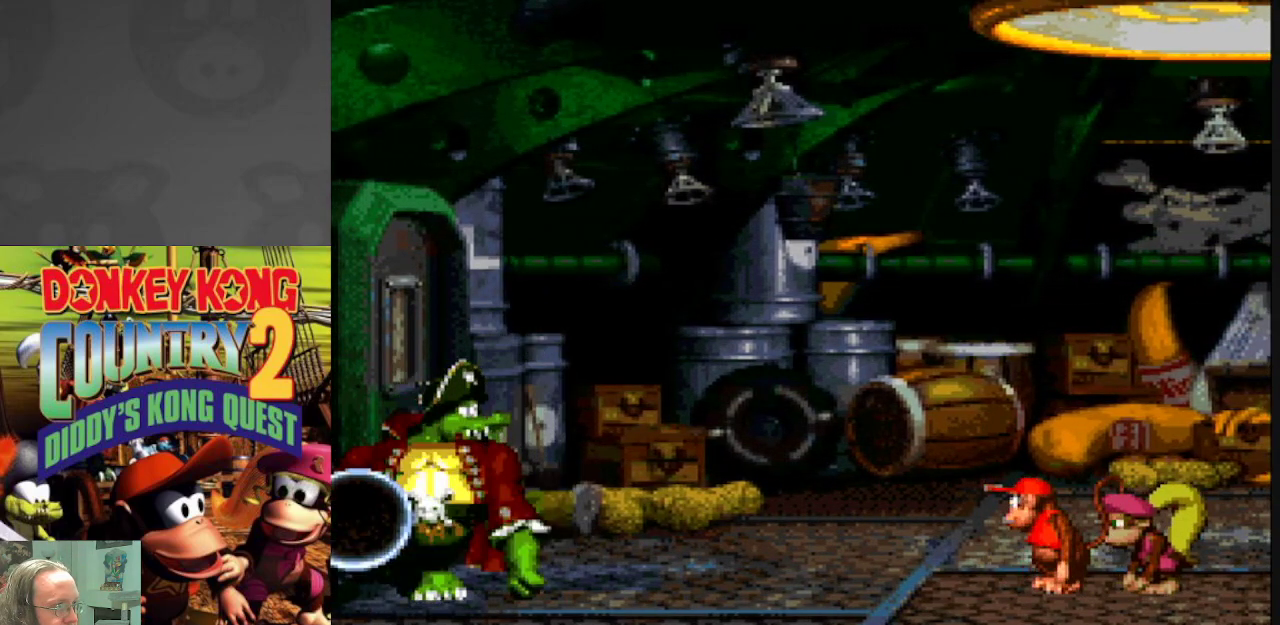
{"buttons": ["Y"], "events": [[100, "DPAD_RIGHT", "down"], [450, "DPAD_RIGHT", "up"]]}
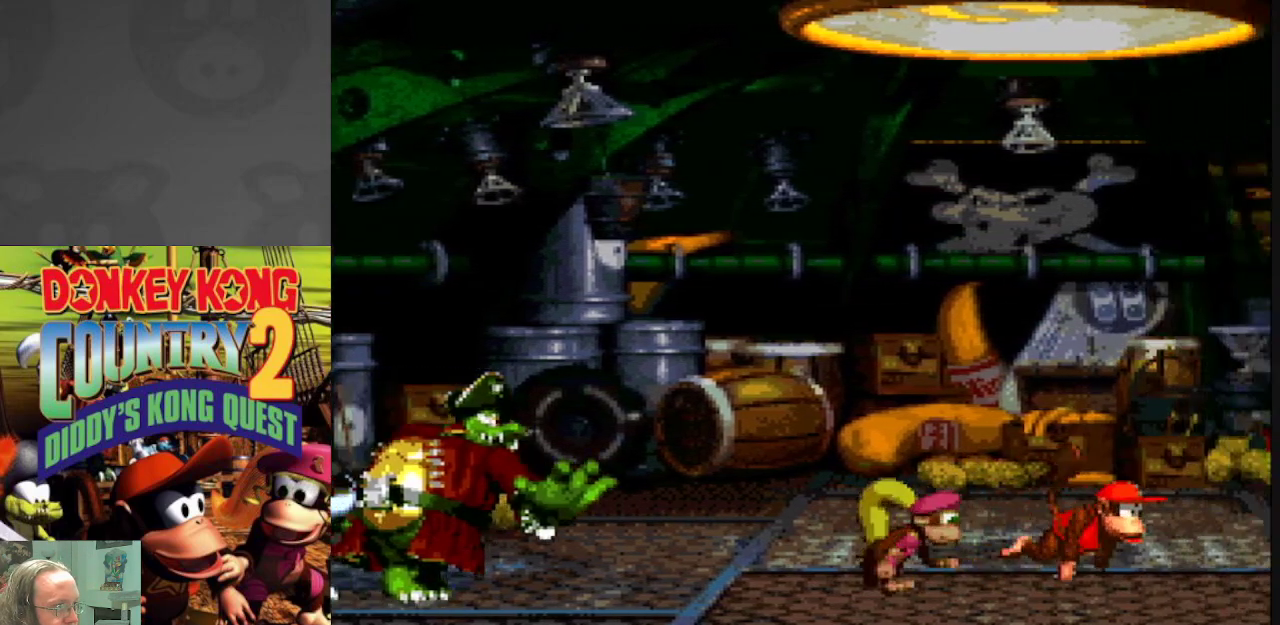
{"buttons": ["B", "Y", "DPAD_LEFT"], "events": [[50, "DPAD_RIGHT", "down"], [267, "B", "down"], [283, "DPAD_RIGHT", "up"], [317, "DPAD_LEFT", "down"]]}
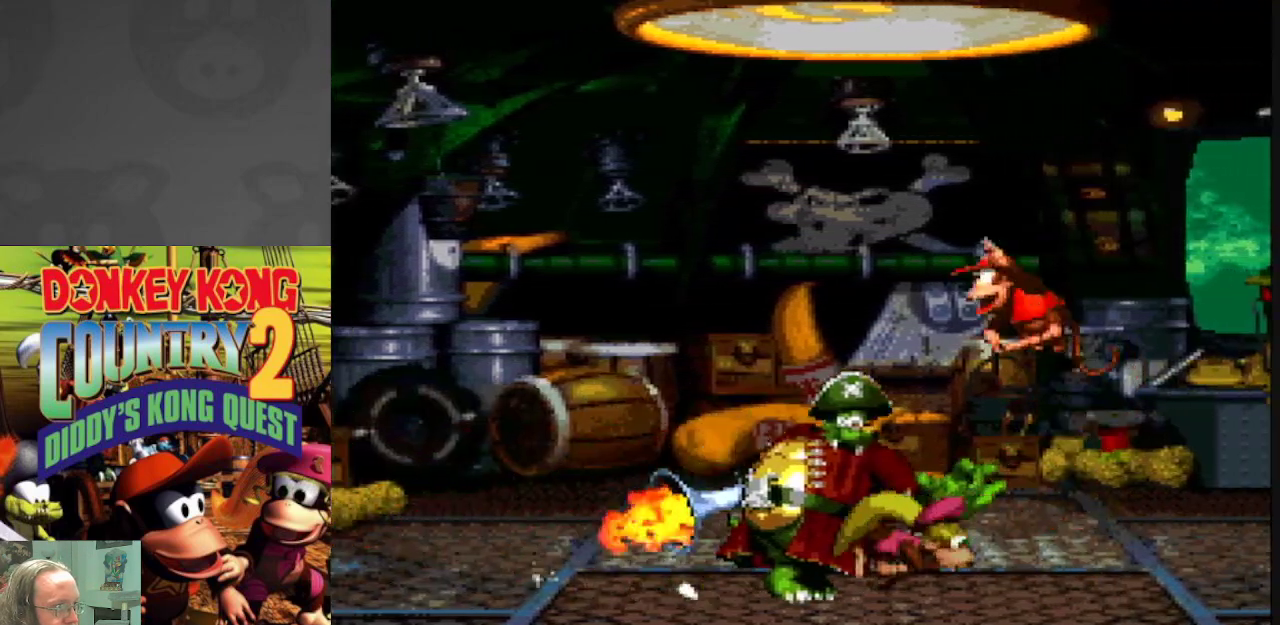
{"buttons": ["Y"], "events": [[333, "B", "up"], [400, "DPAD_LEFT", "up"]]}
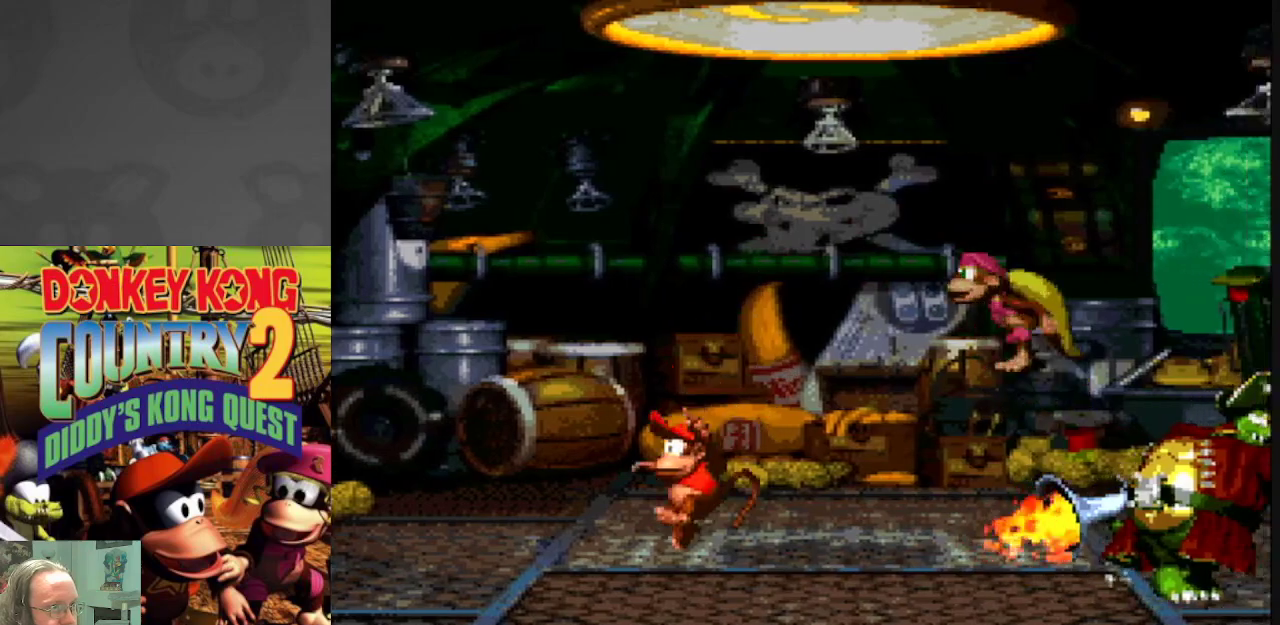
{"buttons": ["Y"], "events": [[117, "DPAD_RIGHT", "down"], [200, "DPAD_RIGHT", "up"]]}
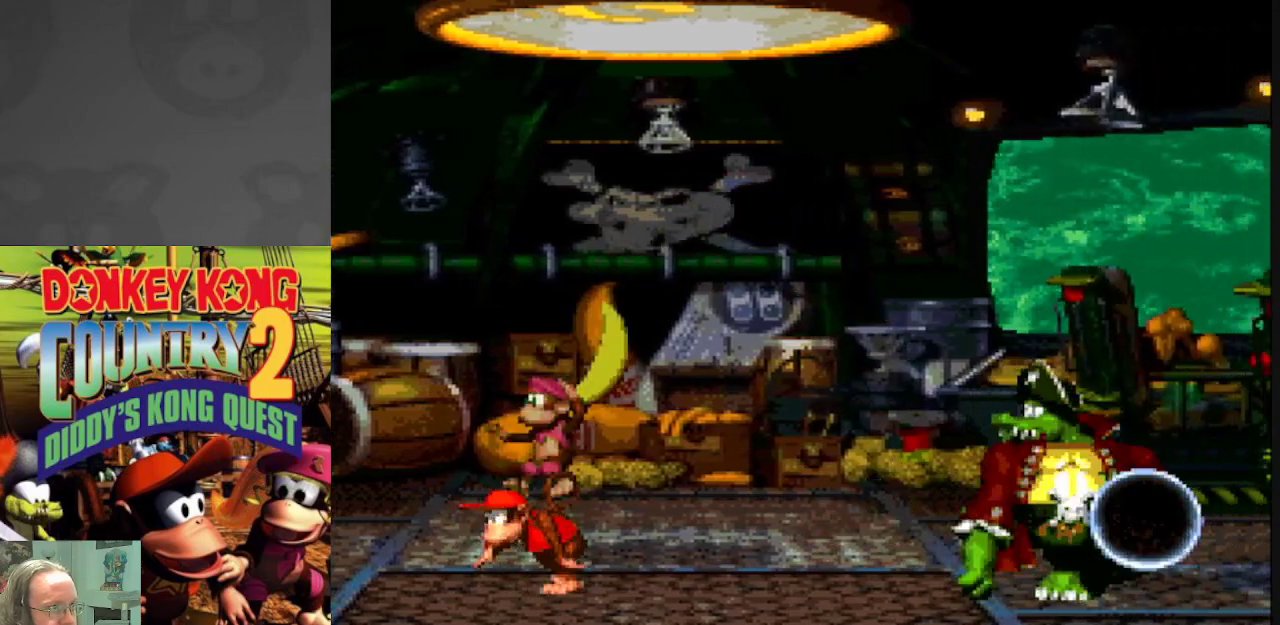
{"buttons": ["Y"], "events": [[267, "DPAD_LEFT", "down"], [383, "DPAD_LEFT", "up"]]}
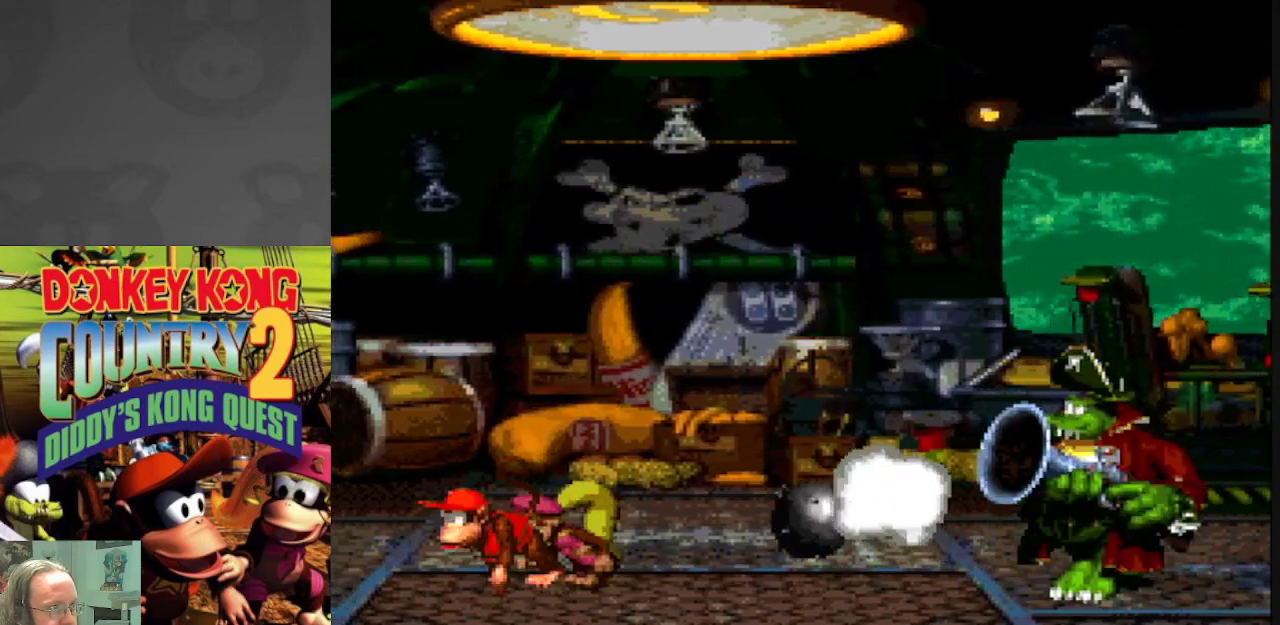
{"buttons": ["Y"], "events": [[67, "DPAD_LEFT", "down"], [300, "DPAD_LEFT", "up"]]}
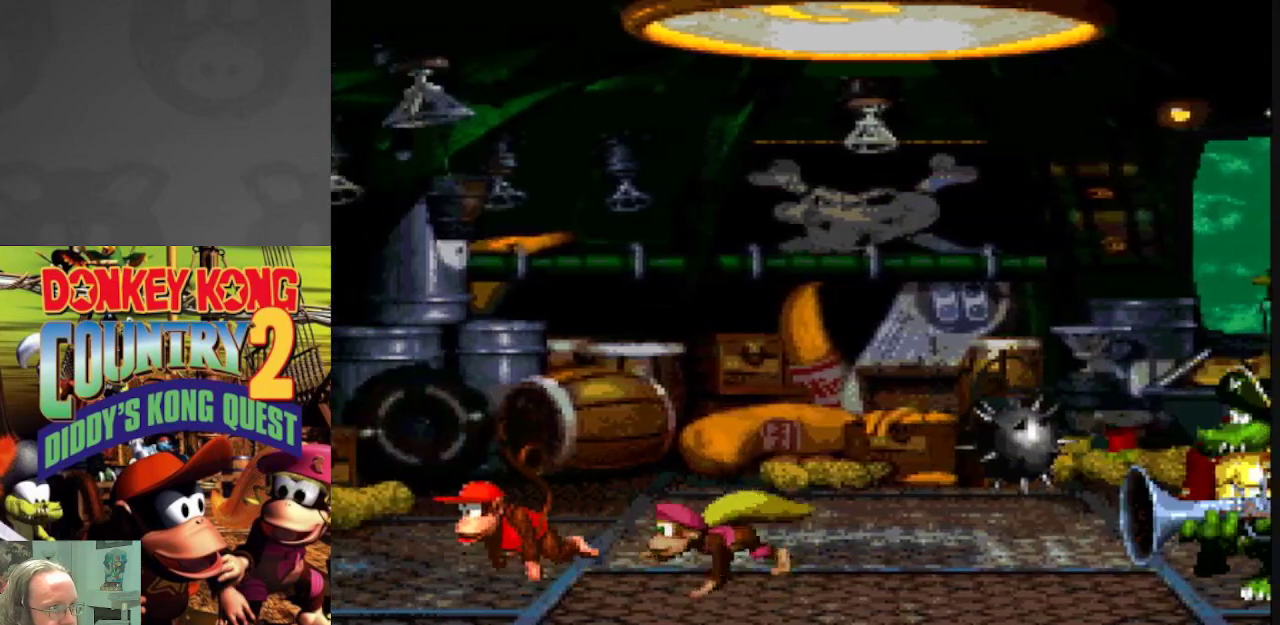
{"buttons": ["Y"], "events": [[217, "DPAD_LEFT", "down"], [350, "DPAD_LEFT", "up"]]}
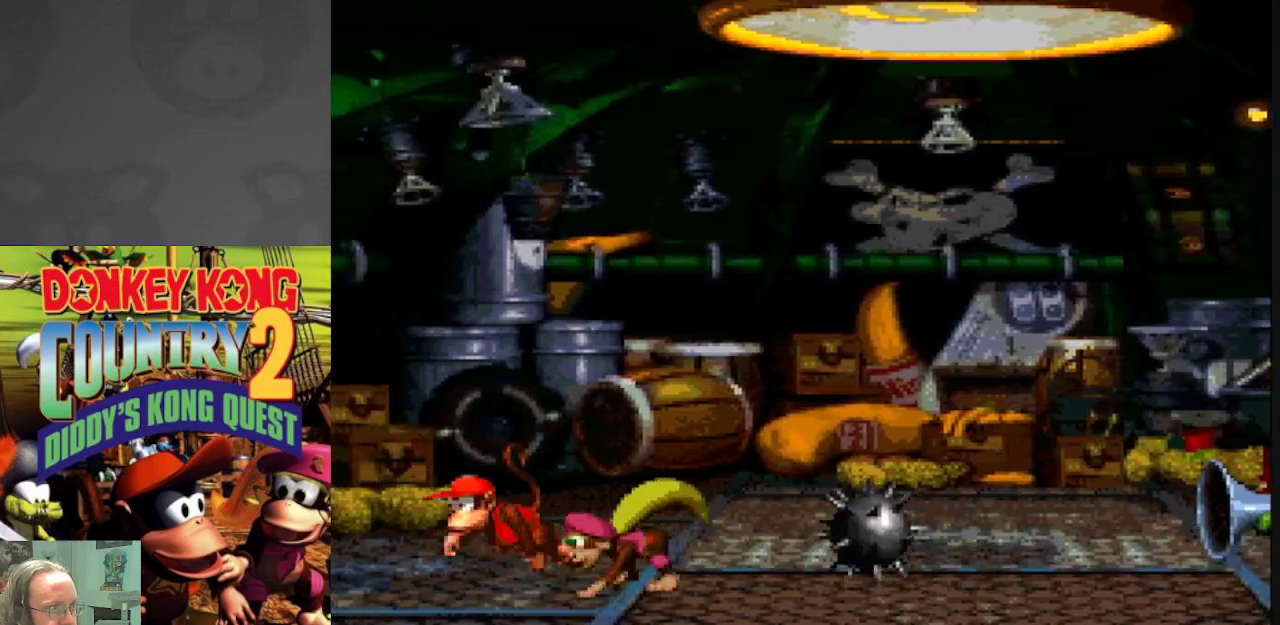
{"buttons": ["Y"], "events": [[200, "DPAD_LEFT", "down"], [283, "DPAD_LEFT", "up"]]}
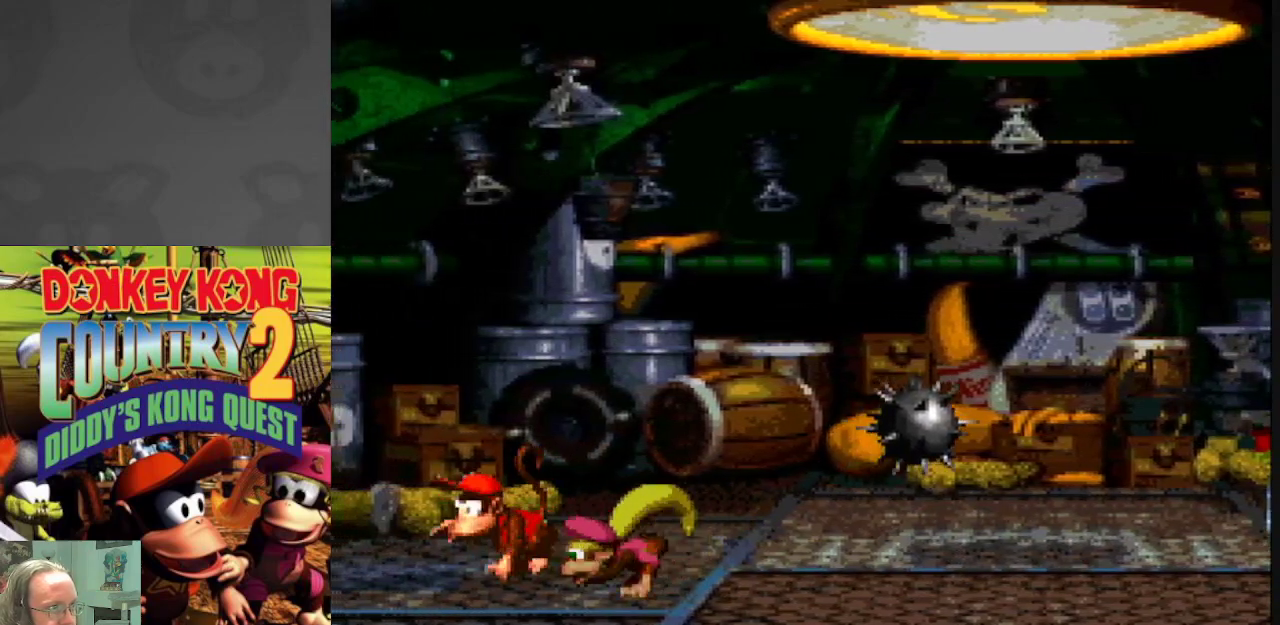
{"buttons": ["B", "Y", "DPAD_RIGHT"], "events": [[83, "DPAD_RIGHT", "down"], [217, "B", "down"]]}
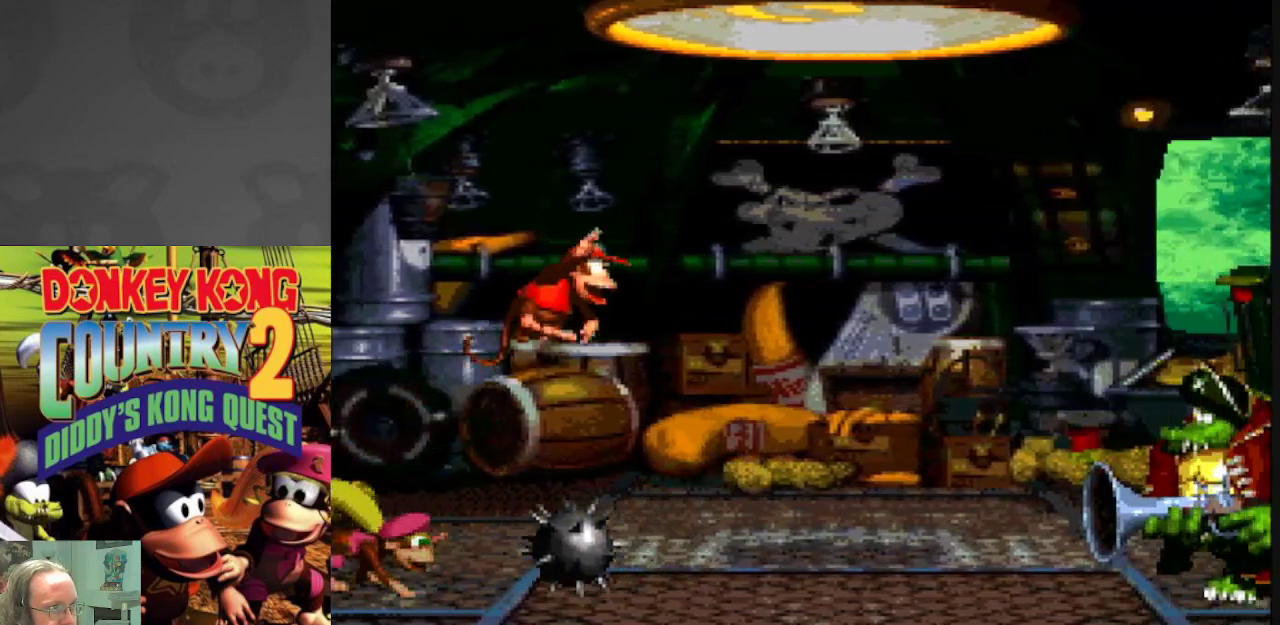
{"buttons": ["Y"], "events": [[67, "B", "up"], [167, "DPAD_RIGHT", "up"]]}
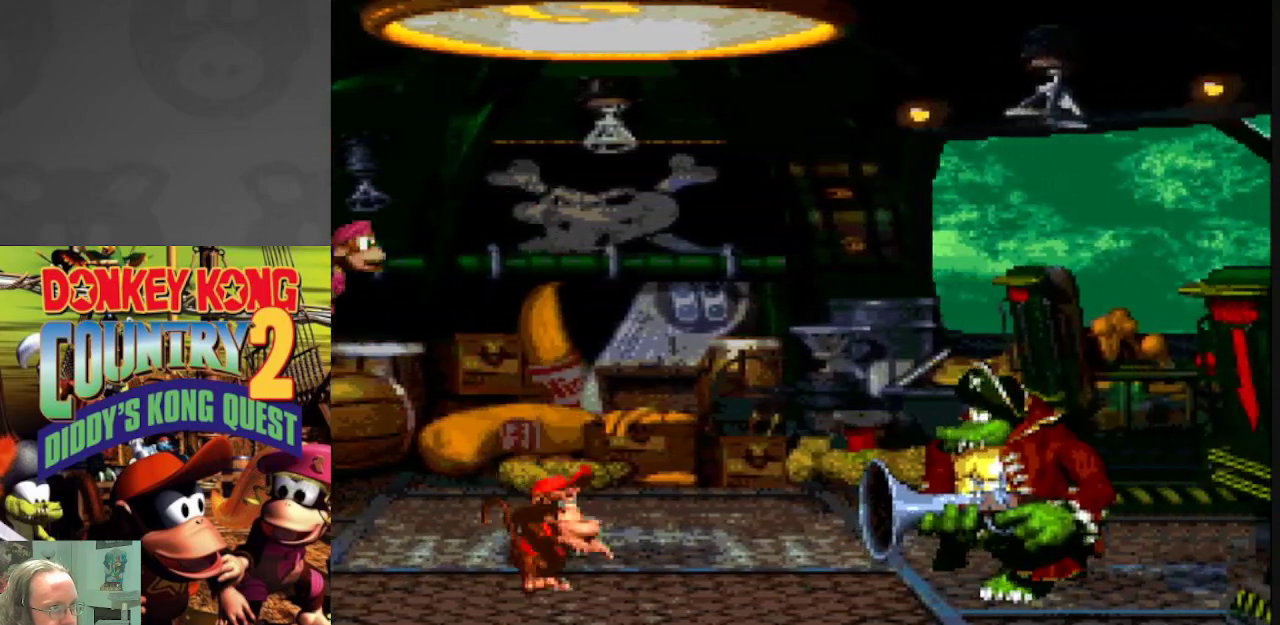
{"buttons": ["Y", "DPAD_LEFT"], "events": [[250, "DPAD_LEFT", "down"], [283, "DPAD_LEFT", "up"], [417, "DPAD_LEFT", "down"]]}
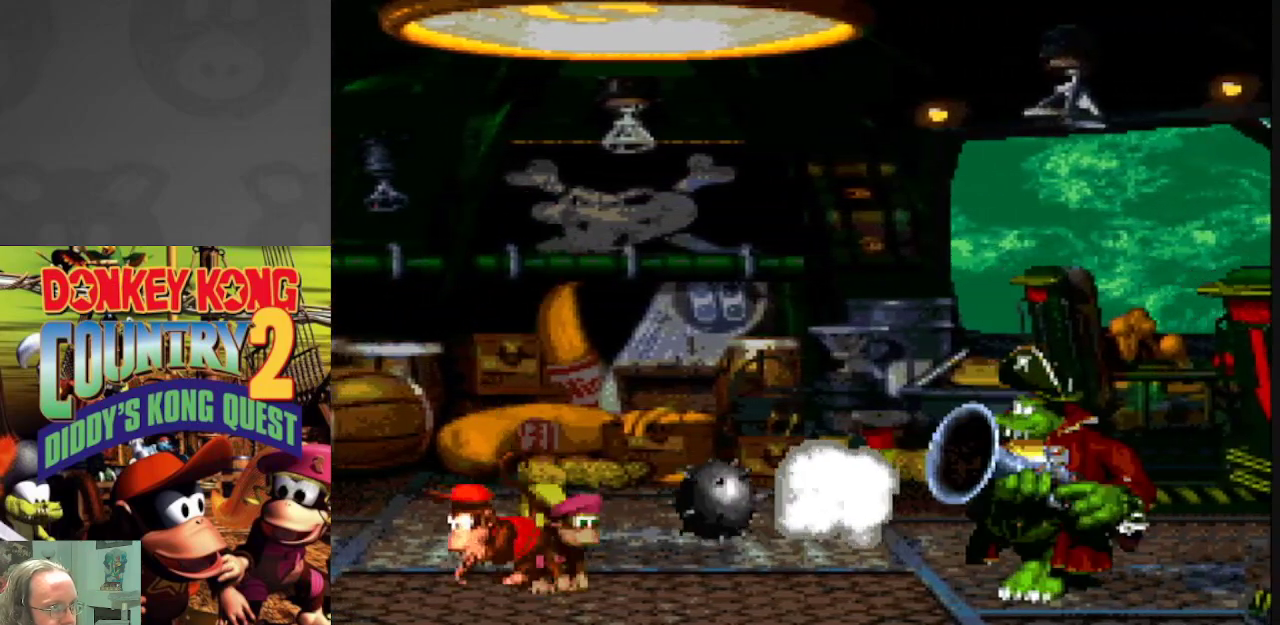
{"buttons": ["Y"], "events": [[33, "DPAD_LEFT", "up"], [83, "DPAD_LEFT", "down"], [217, "DPAD_LEFT", "up"], [417, "DPAD_LEFT", "down"], [500, "DPAD_LEFT", "up"]]}
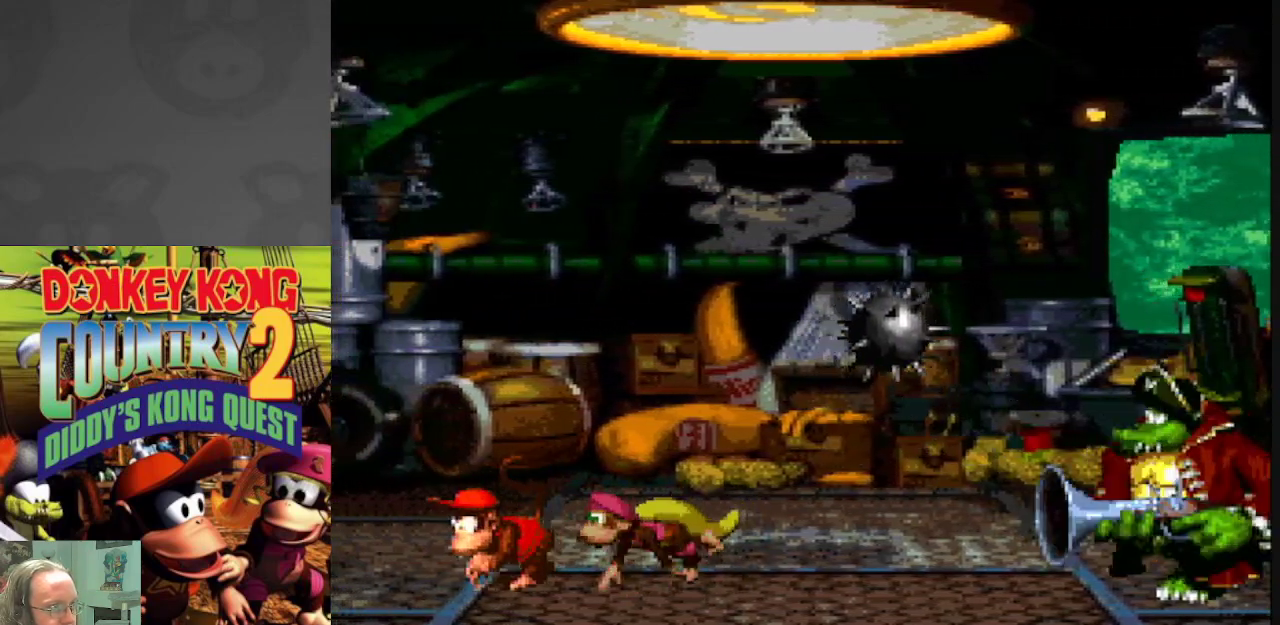
{"buttons": ["Y", "DPAD_LEFT"], "events": [[283, "DPAD_LEFT", "down"], [367, "DPAD_LEFT", "up"], [500, "DPAD_LEFT", "down"]]}
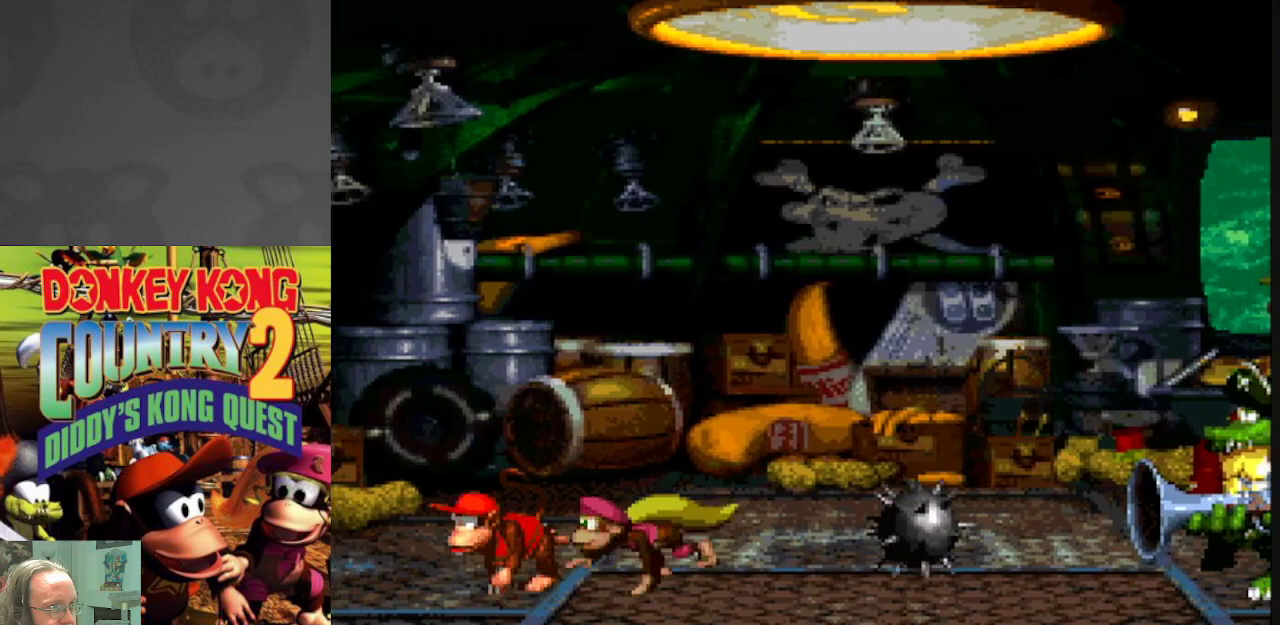
{"buttons": ["Y"], "events": [[83, "DPAD_LEFT", "up"], [350, "DPAD_LEFT", "down"], [450, "DPAD_LEFT", "up"]]}
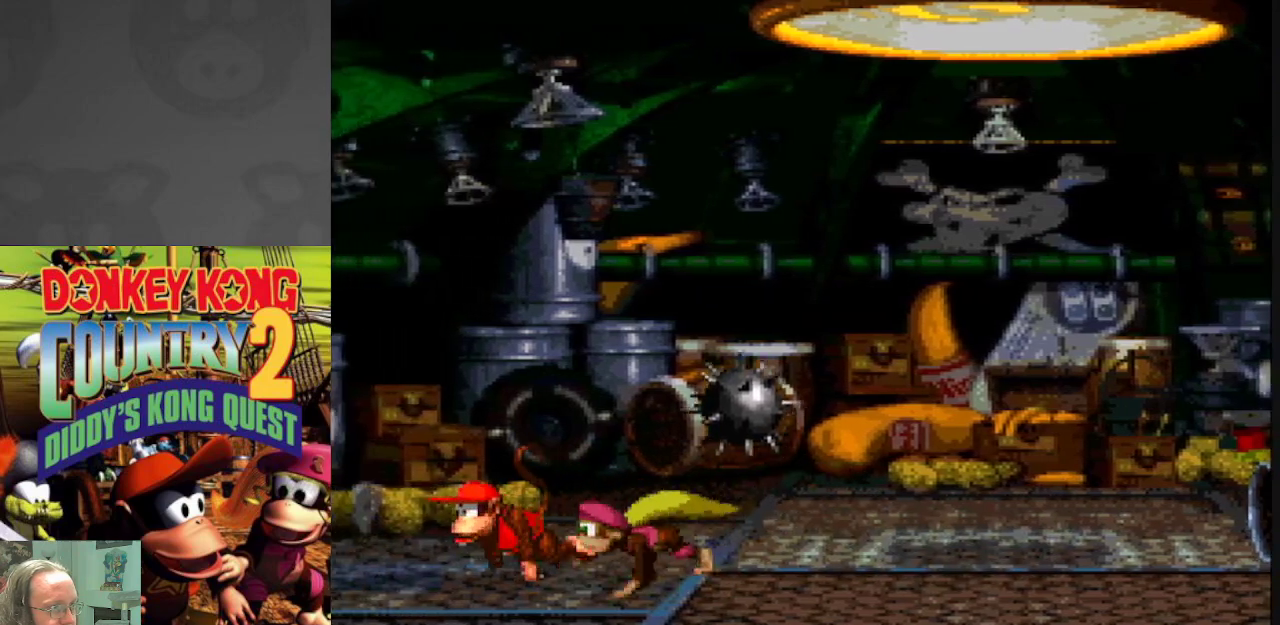
{"buttons": ["Y", "DPAD_RIGHT"], "events": [[417, "DPAD_RIGHT", "down"]]}
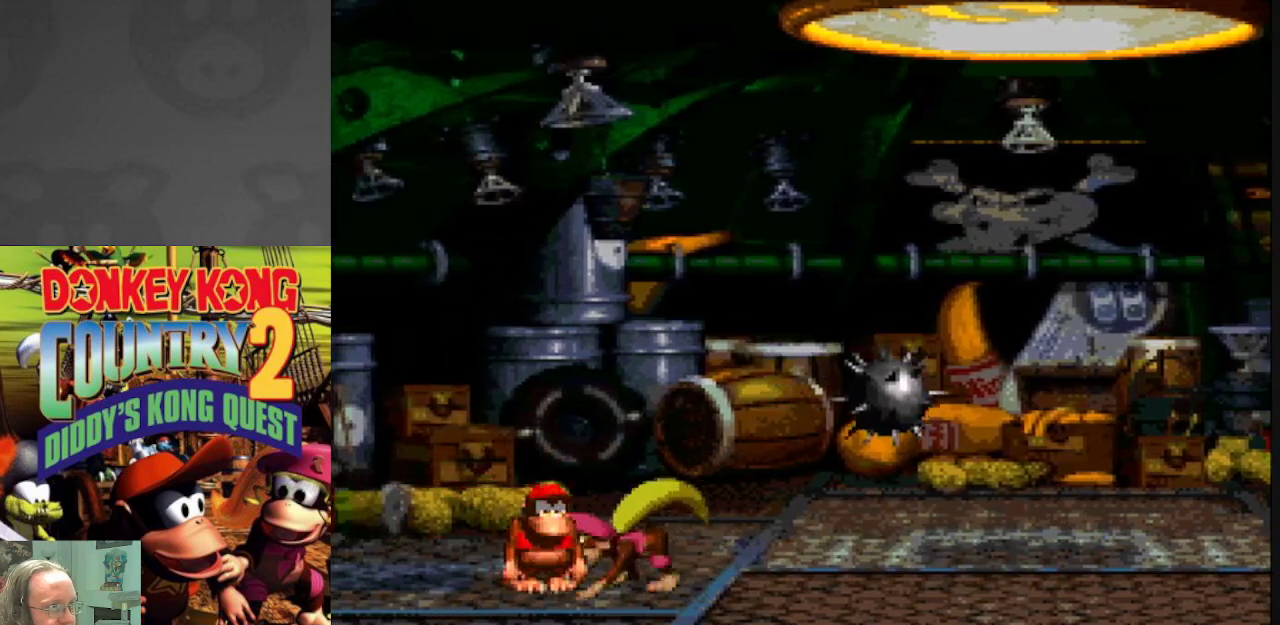
{"buttons": ["Y"], "events": [[33, "B", "down"], [283, "B", "up"], [500, "DPAD_RIGHT", "up"]]}
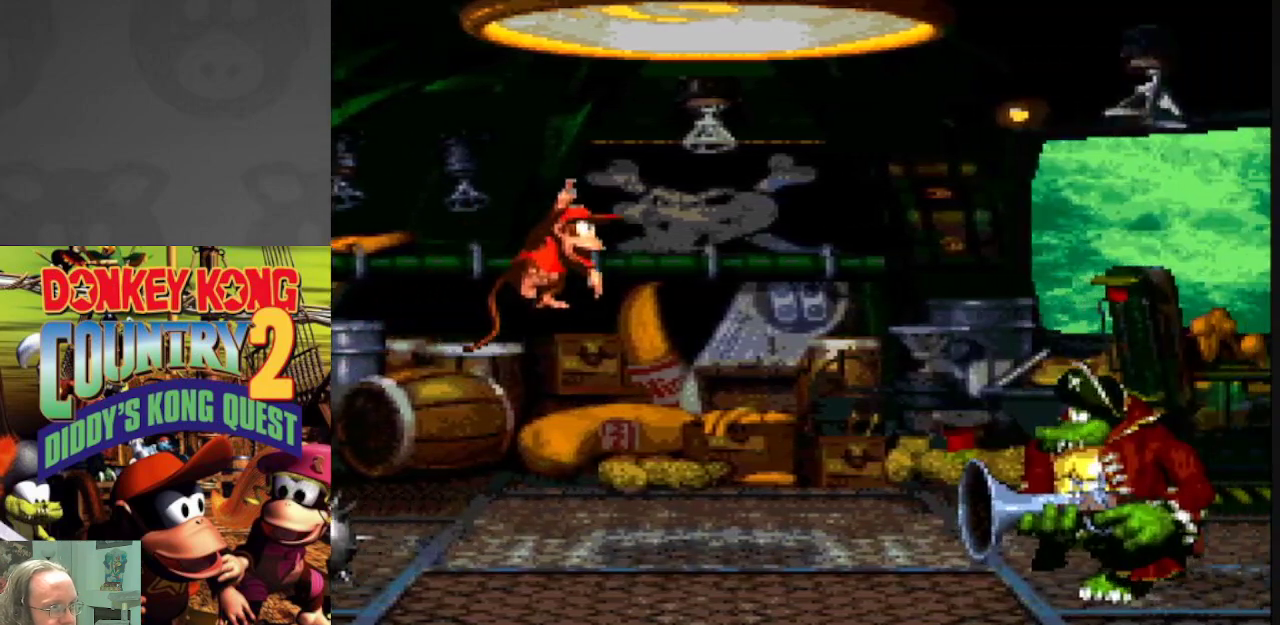
{"buttons": ["Y"], "events": [[217, "DPAD_LEFT", "down"], [300, "DPAD_LEFT", "up"]]}
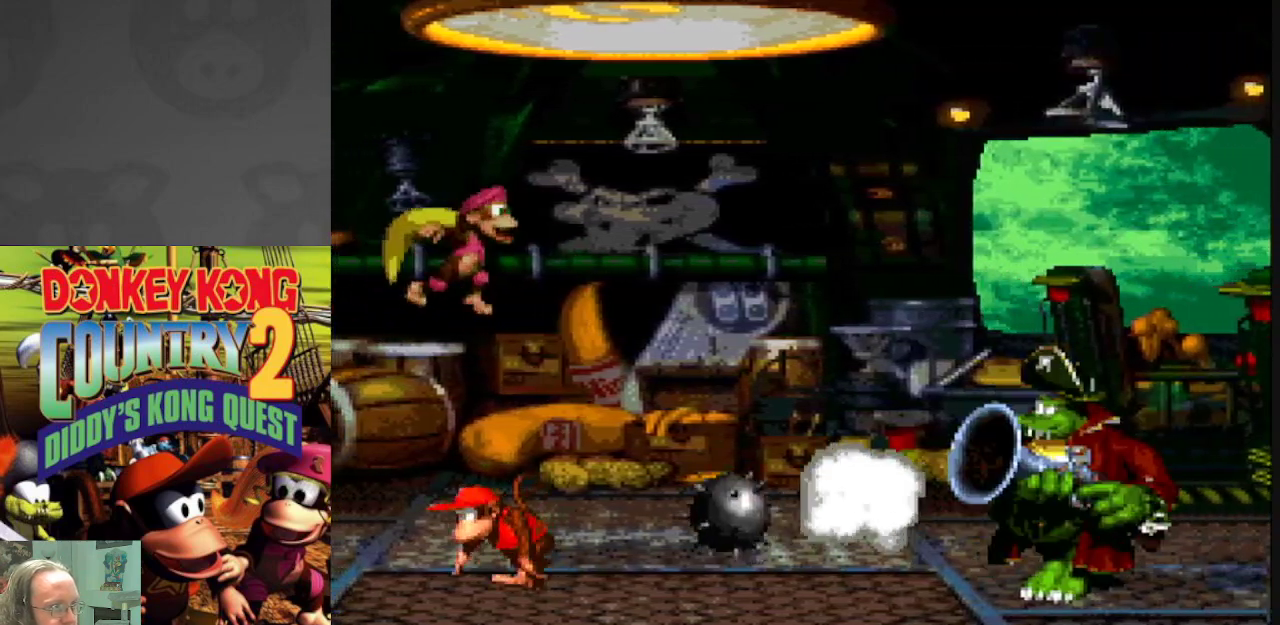
{"buttons": ["Y"], "events": [[67, "DPAD_LEFT", "down"], [183, "DPAD_LEFT", "up"], [367, "DPAD_LEFT", "down"], [450, "DPAD_LEFT", "up"]]}